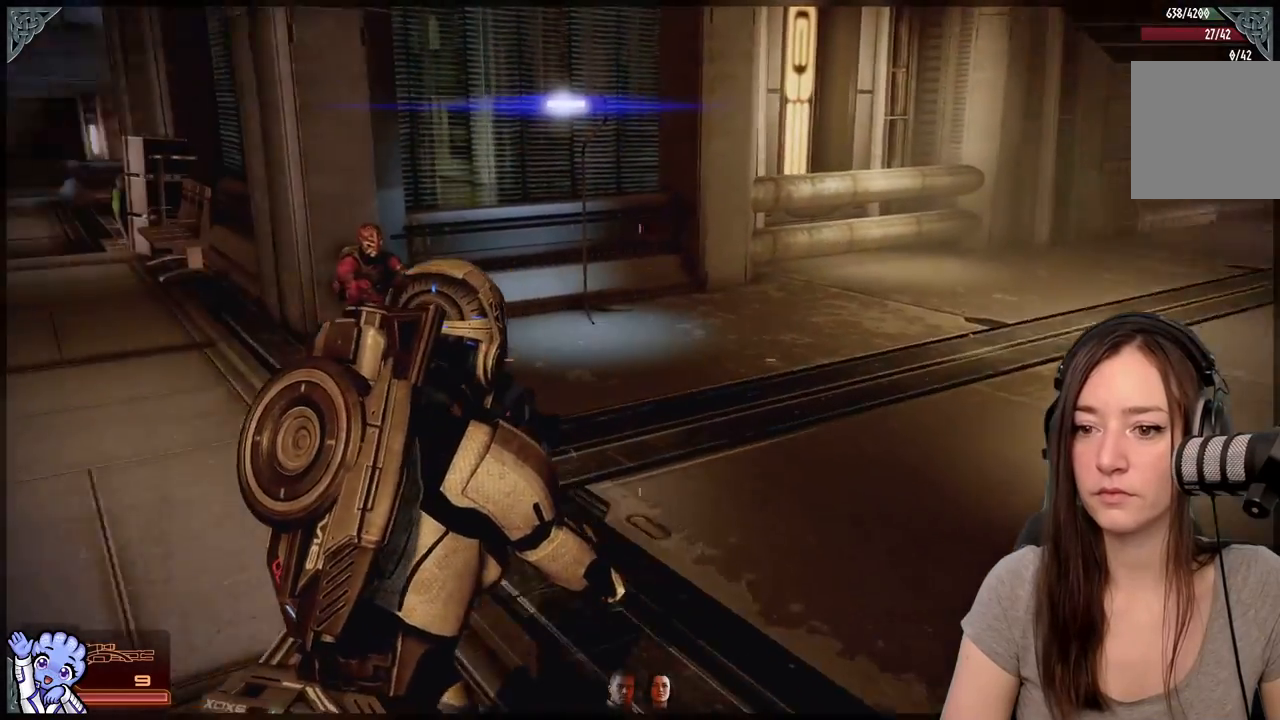
Gameplay with a controller (Xbox layout); each line is a JSON object with the inputs held at the frame after it. "events" lists button and stick changes between this image and that frame as [ms after this image, input, new state], when the widget could be followed in between. Not read: L2 L3 R3.
{"buttons": [], "left_stick": "right", "right_stick": "right", "events": [[167, "left_stick", "up-left"], [267, "R2", "down"], [267, "right_stick", "center"], [333, "R2", "up"], [367, "left_stick", "right"], [483, "right_stick", "right"]]}
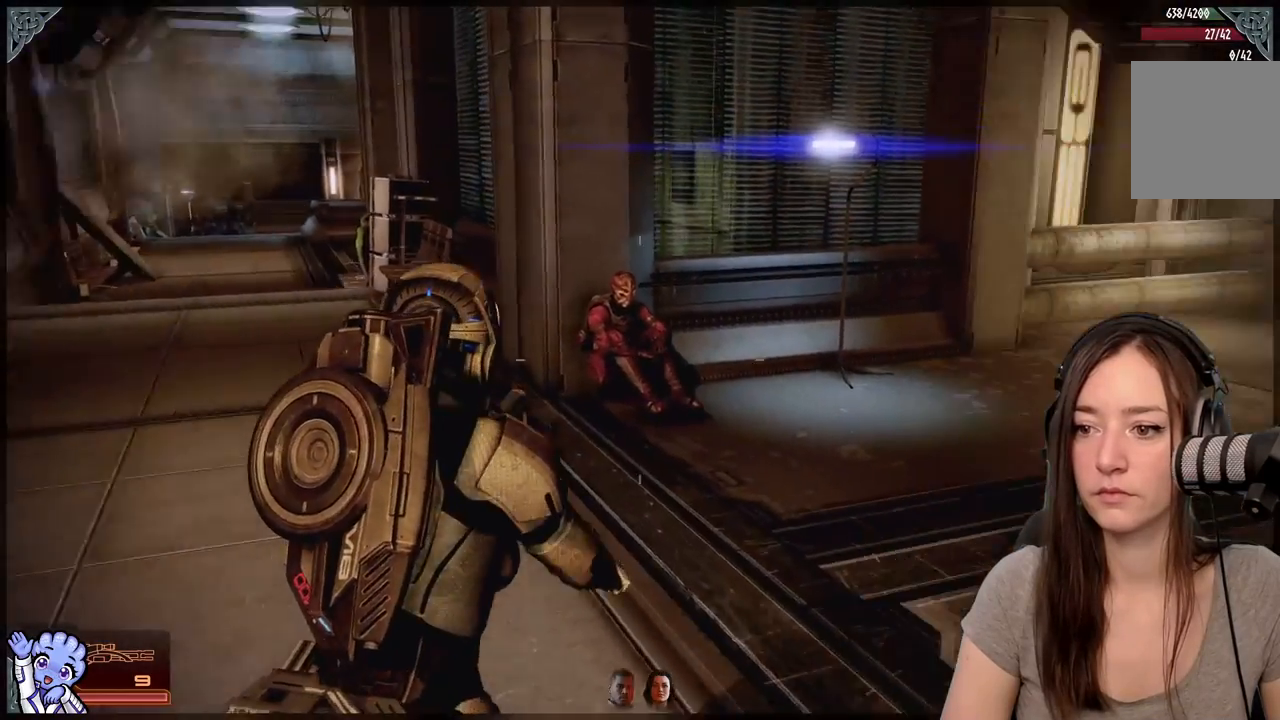
{"buttons": [], "left_stick": "up", "right_stick": "right", "events": [[217, "left_stick", "up-right"], [367, "left_stick", "up"]]}
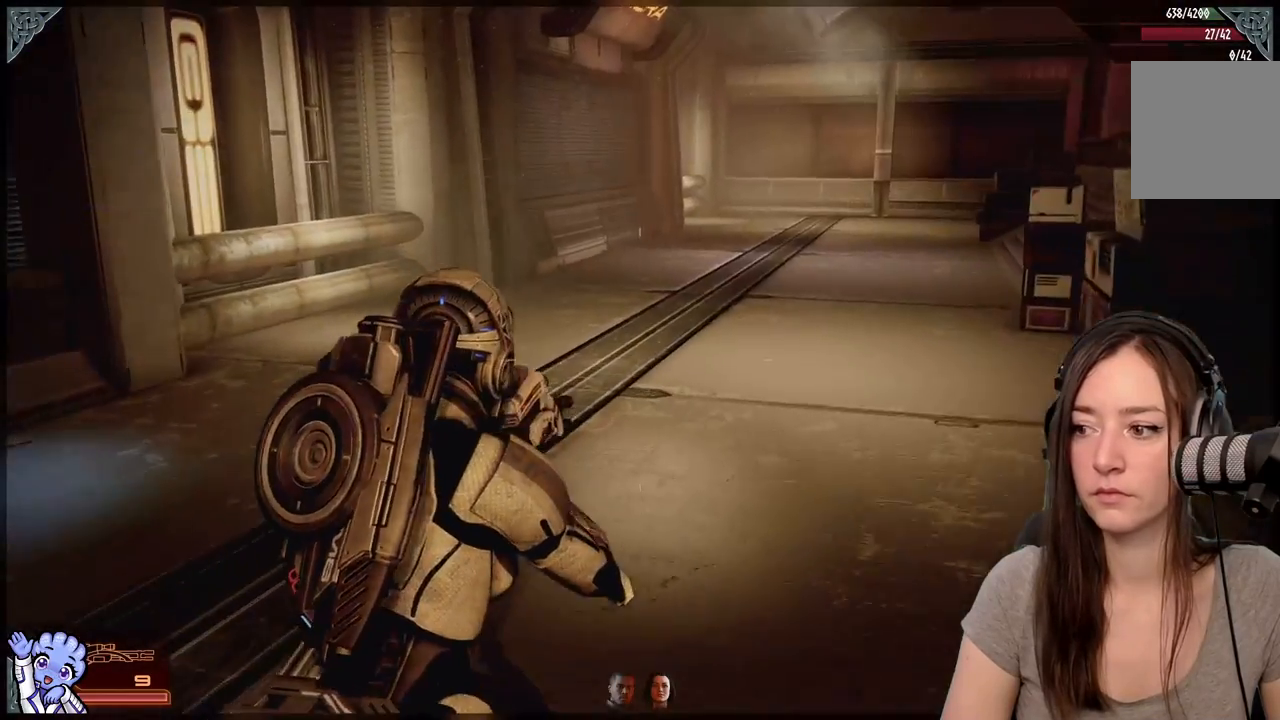
{"buttons": [], "left_stick": "down-left", "right_stick": "center", "events": [[17, "right_stick", "center"], [317, "left_stick", "center"], [367, "left_stick", "down"], [467, "left_stick", "down-left"]]}
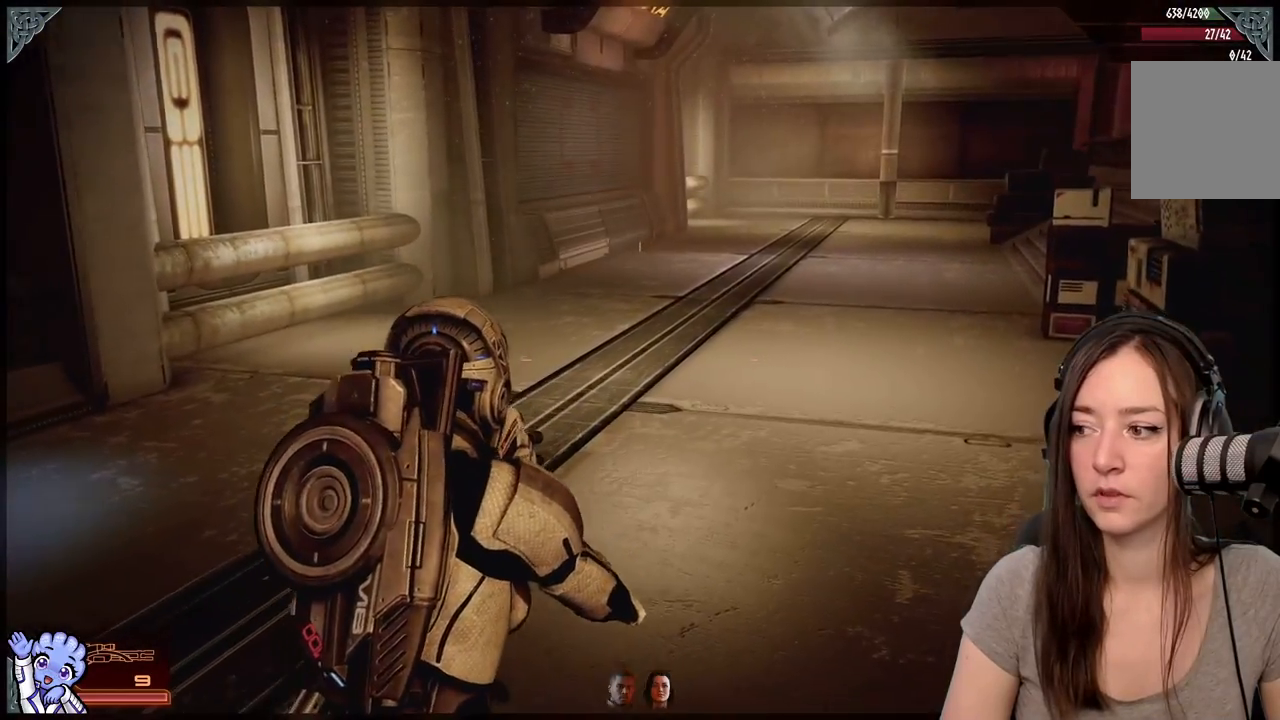
{"buttons": [], "left_stick": "left", "right_stick": "left", "events": [[117, "right_stick", "down-left"], [183, "right_stick", "left"], [417, "left_stick", "left"]]}
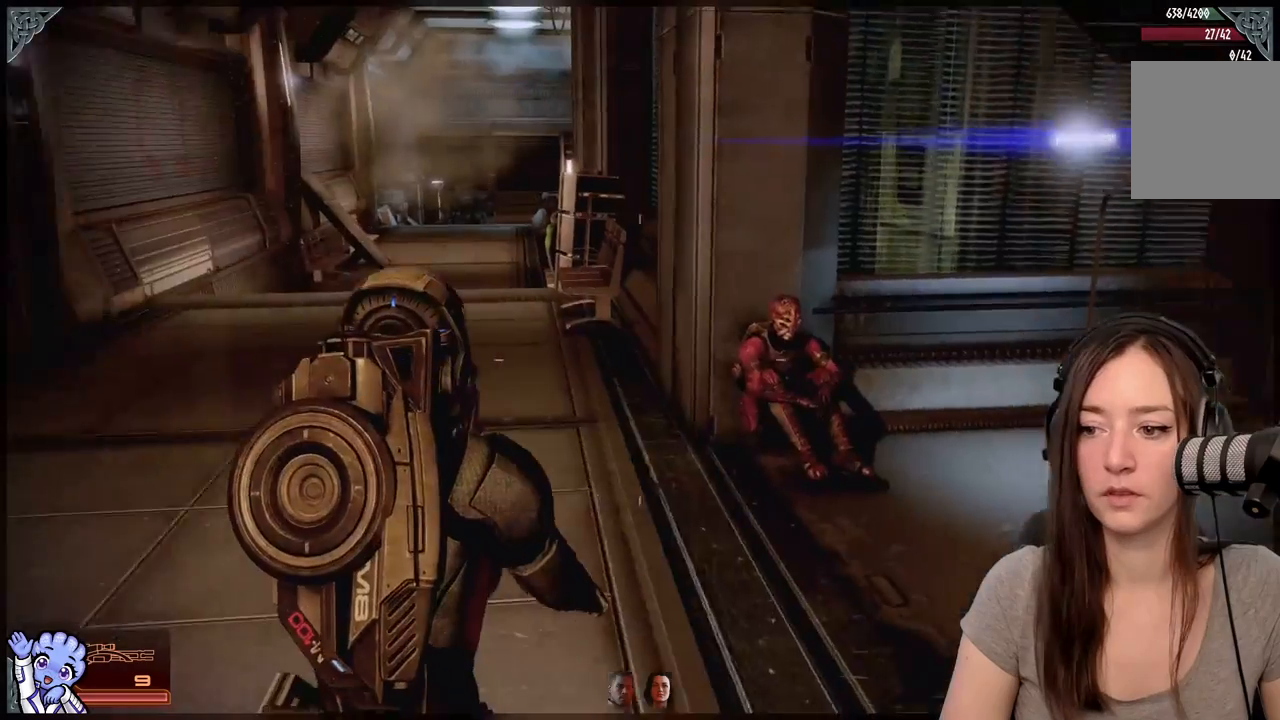
{"buttons": [], "left_stick": "up", "right_stick": "center", "events": [[233, "right_stick", "center"], [250, "left_stick", "up"]]}
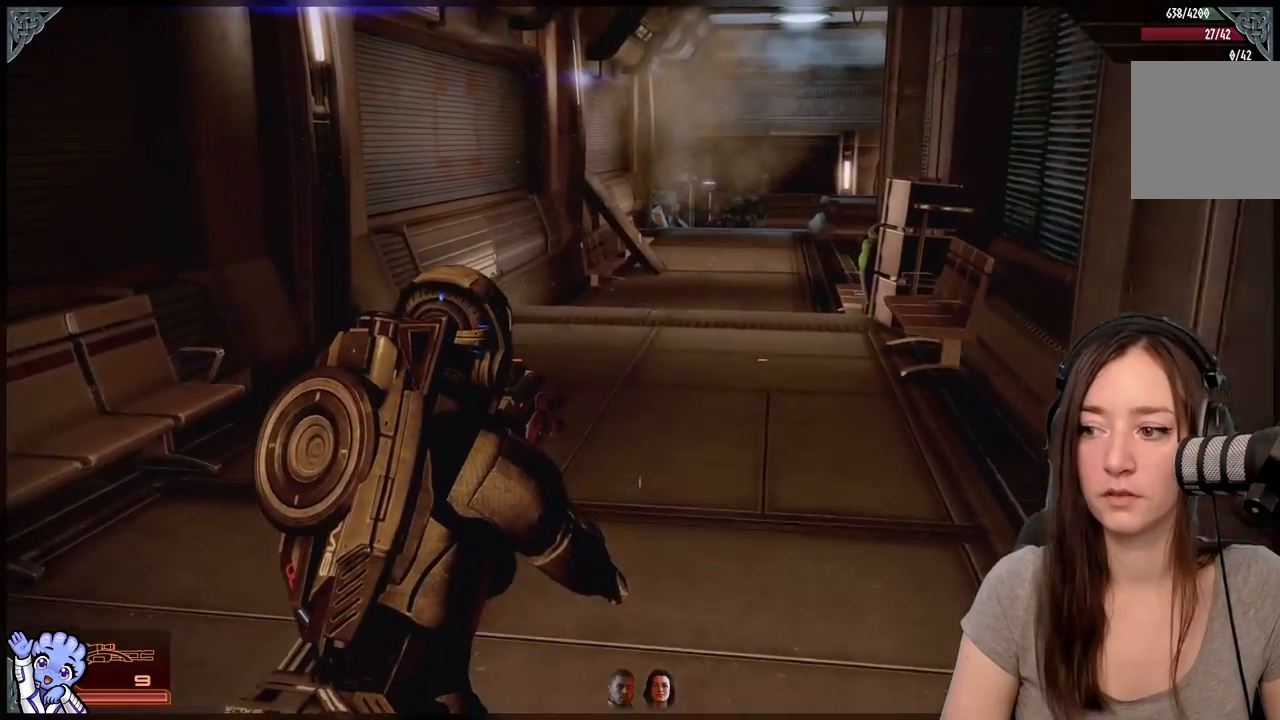
{"buttons": [], "left_stick": "up", "right_stick": "center", "events": []}
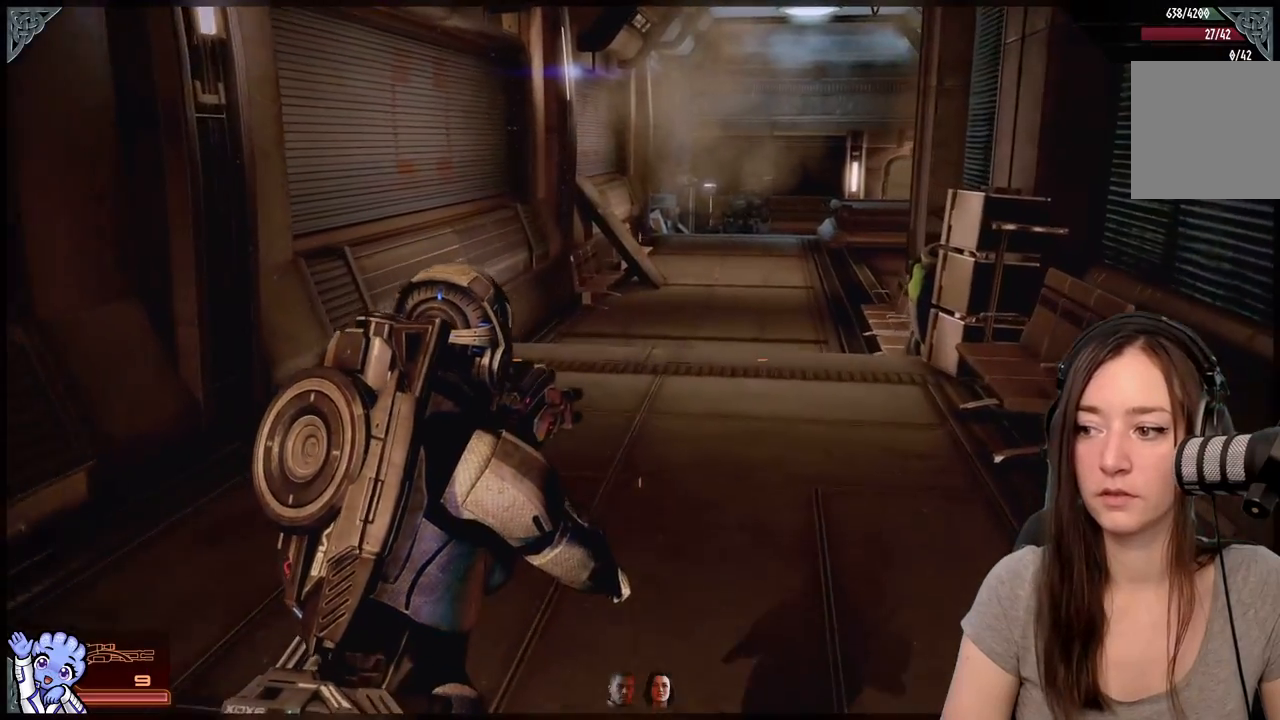
{"buttons": [], "left_stick": "up", "right_stick": "center", "events": [[117, "right_stick", "right"], [300, "right_stick", "center"]]}
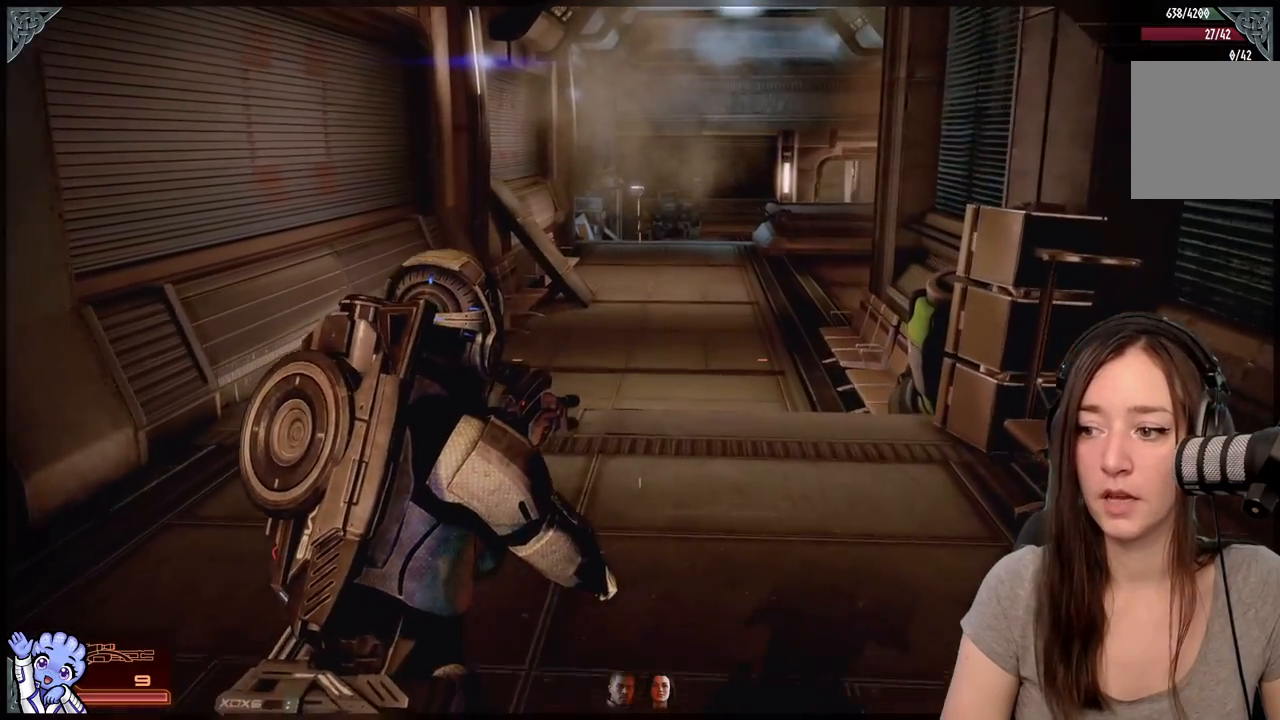
{"buttons": [], "left_stick": "up", "right_stick": "center", "events": []}
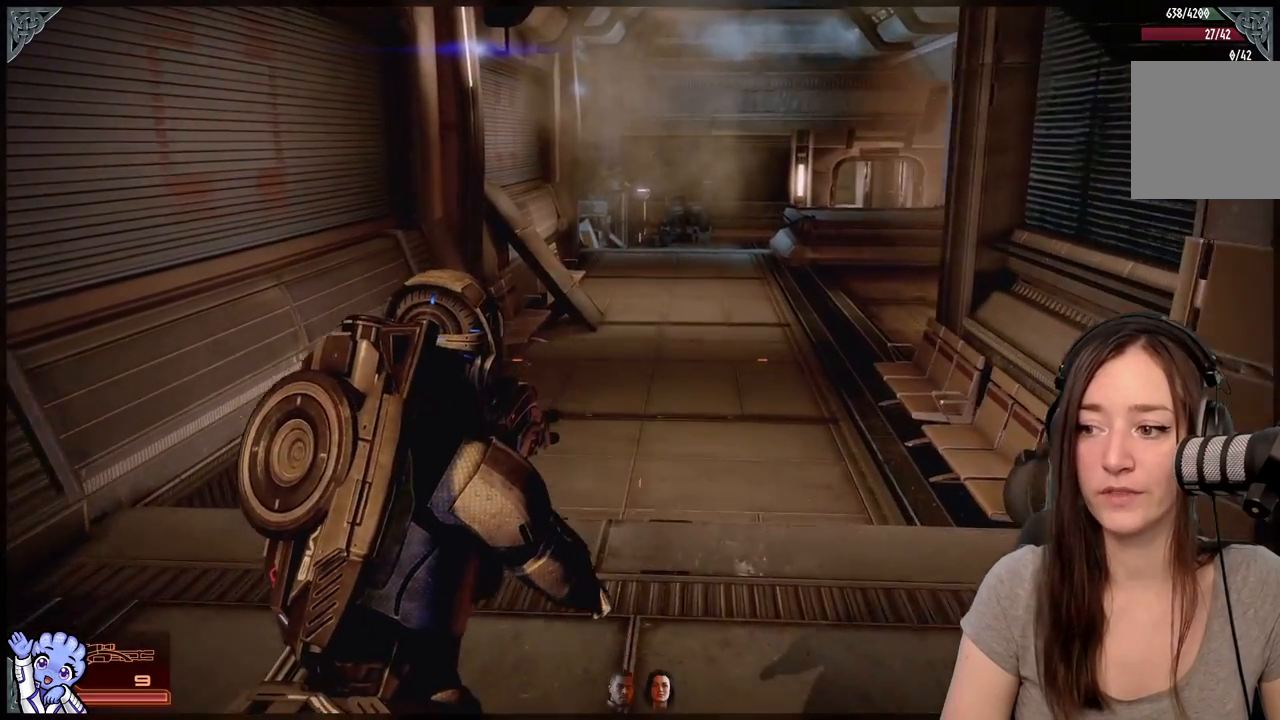
{"buttons": [], "left_stick": "up", "right_stick": "center", "events": [[150, "right_stick", "right"], [317, "right_stick", "center"]]}
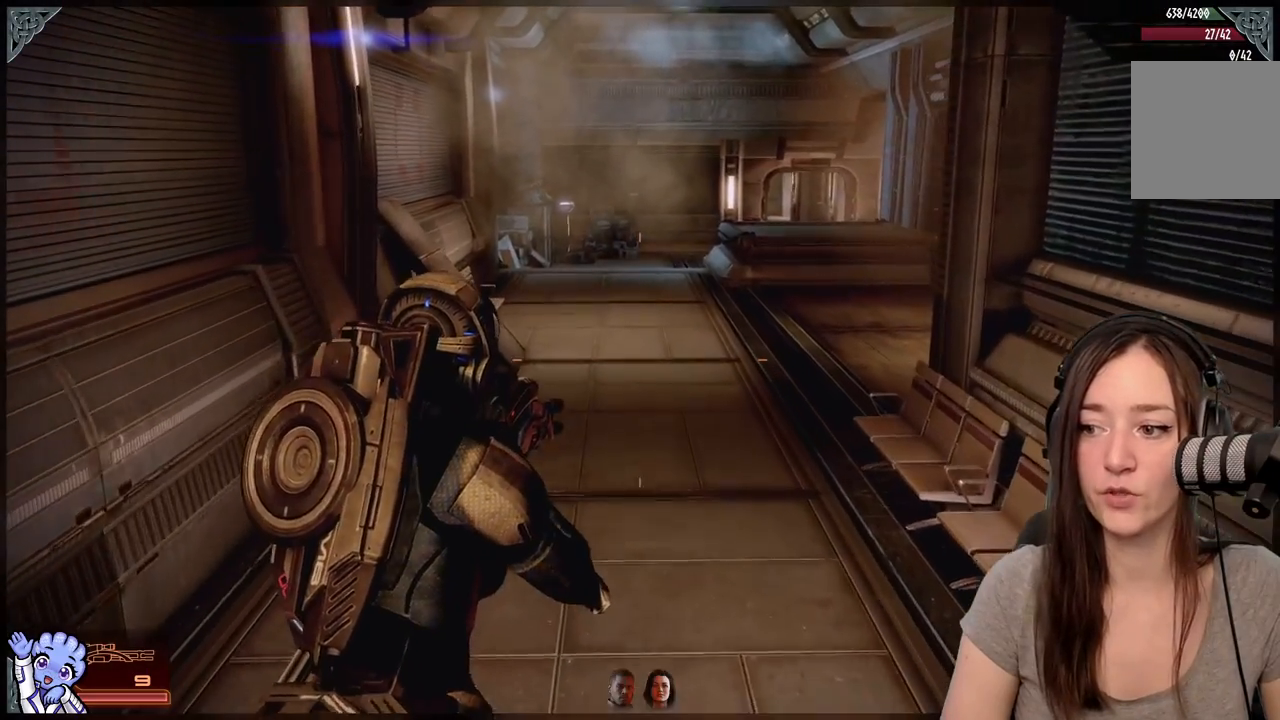
{"buttons": [], "left_stick": "up", "right_stick": "center", "events": []}
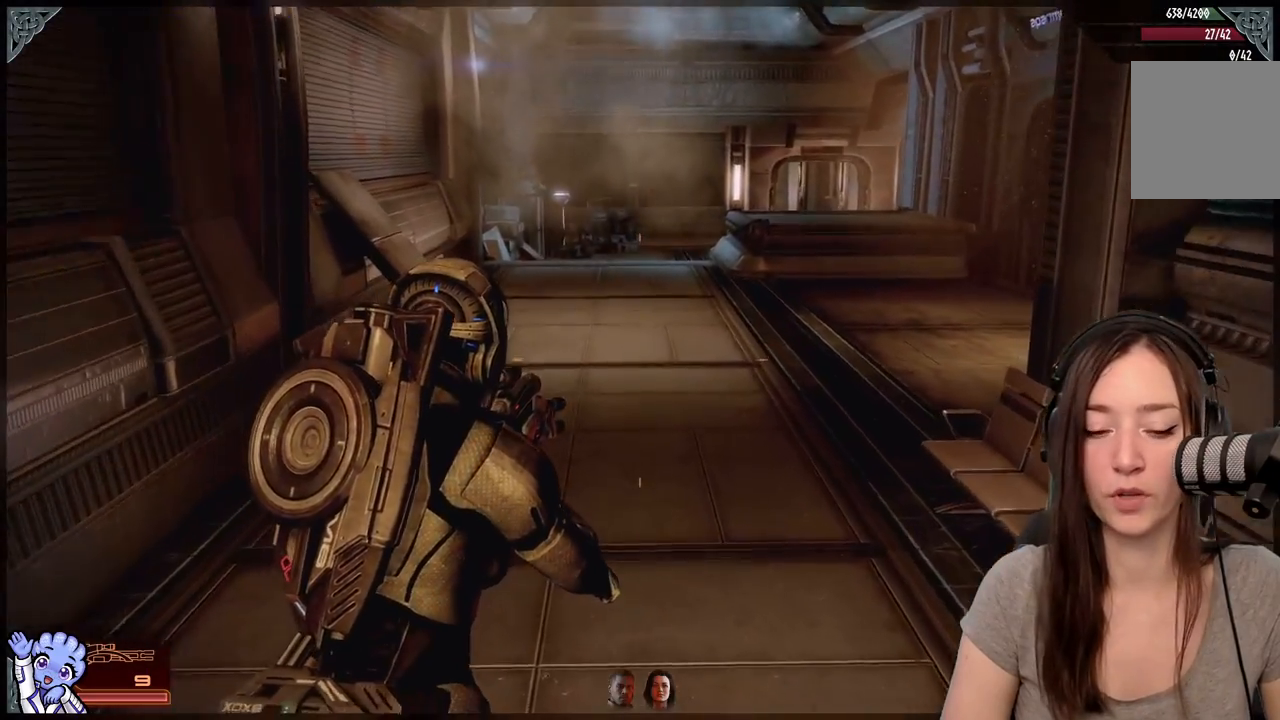
{"buttons": [], "left_stick": "up", "right_stick": "center", "events": []}
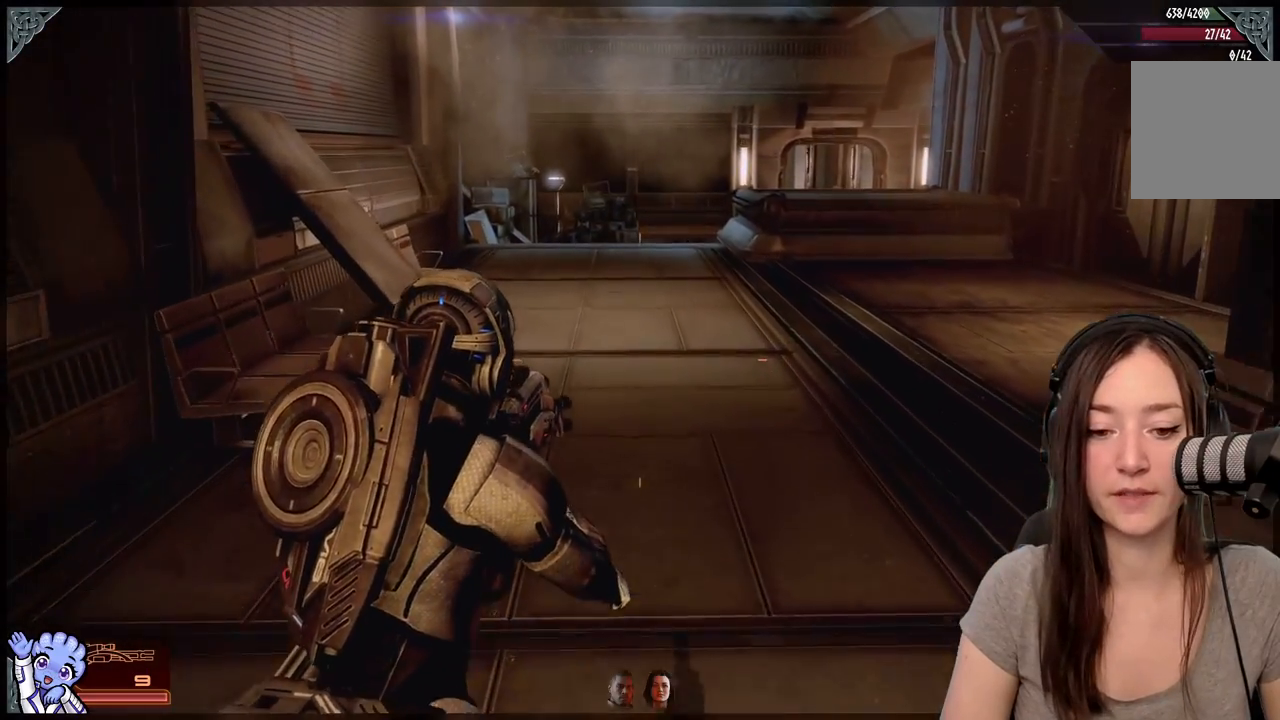
{"buttons": [], "left_stick": "center", "right_stick": "center", "events": [[183, "left_stick", "center"]]}
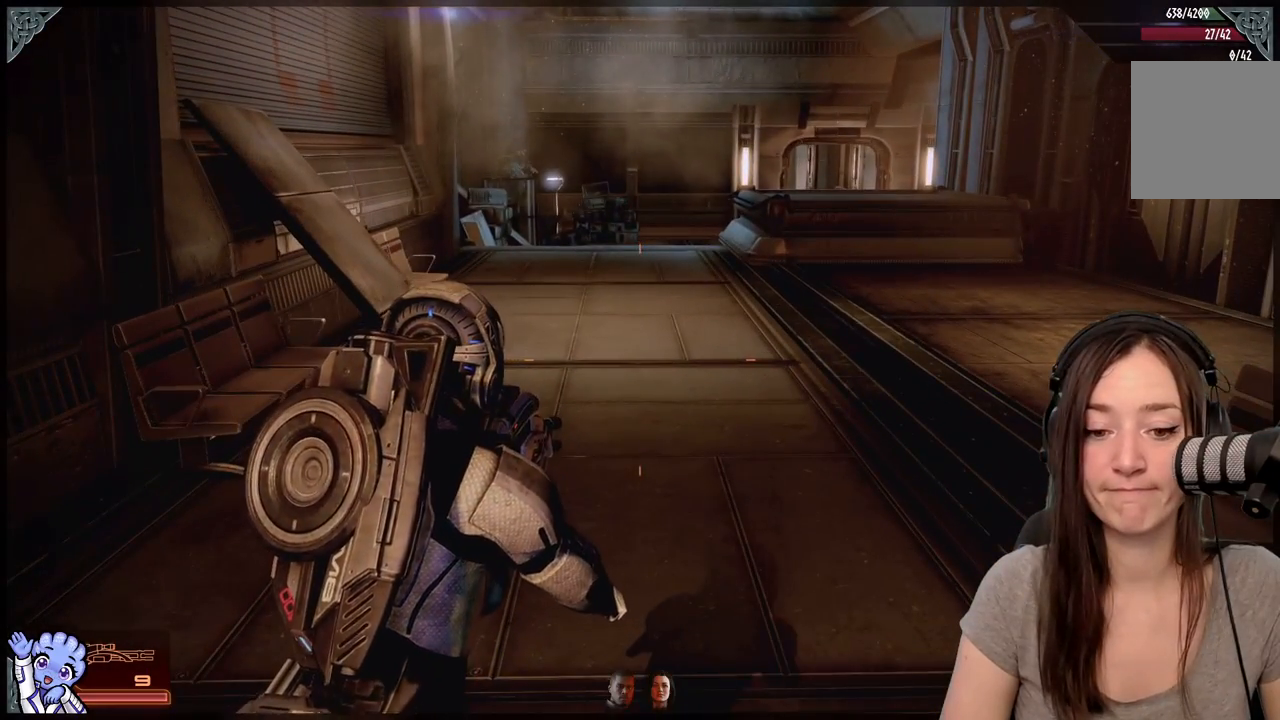
{"buttons": [], "left_stick": "center", "right_stick": "center", "events": []}
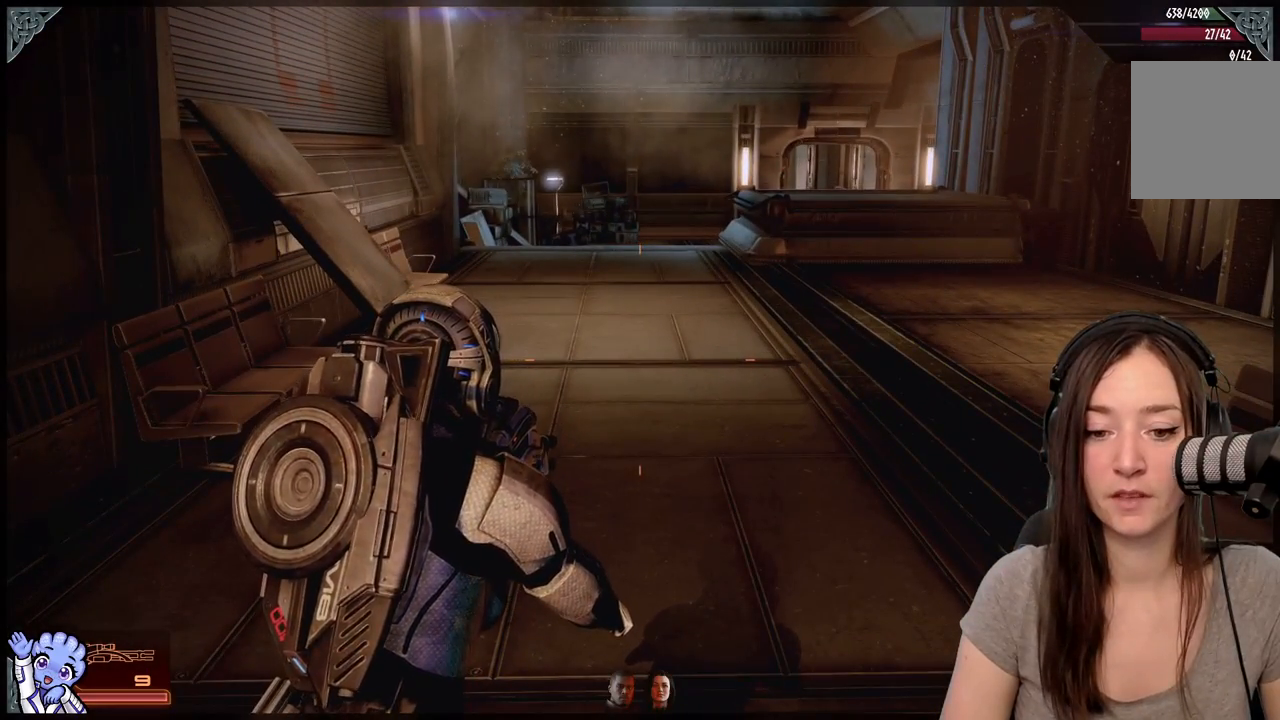
{"buttons": [], "left_stick": "center", "right_stick": "center", "events": []}
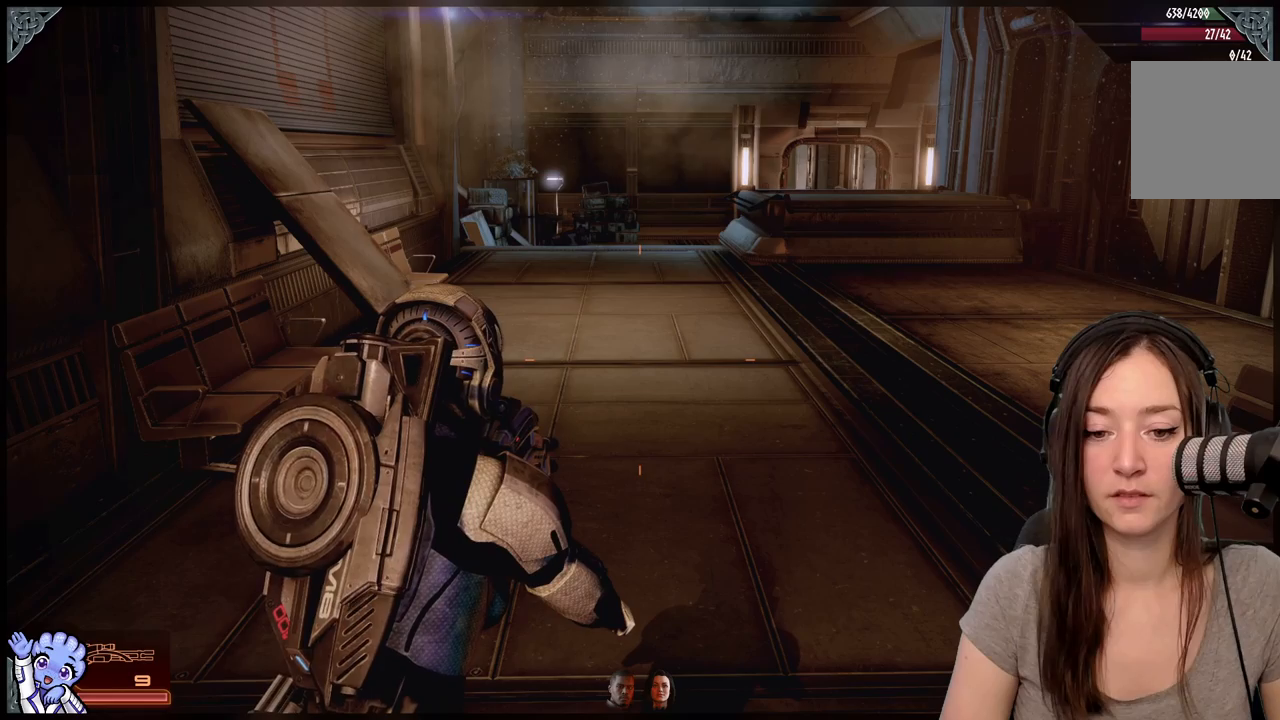
{"buttons": [], "left_stick": "center", "right_stick": "center", "events": []}
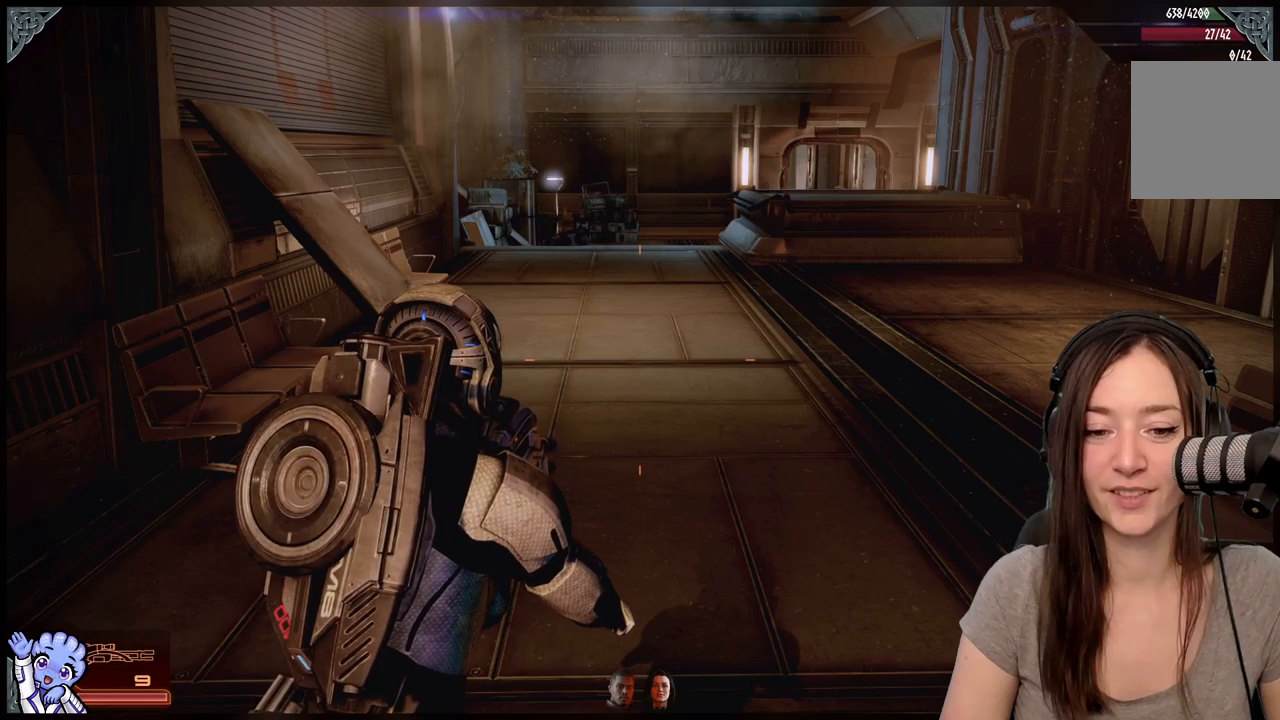
{"buttons": [], "left_stick": "up-left", "right_stick": "right", "events": [[317, "right_stick", "right"], [333, "left_stick", "up-left"]]}
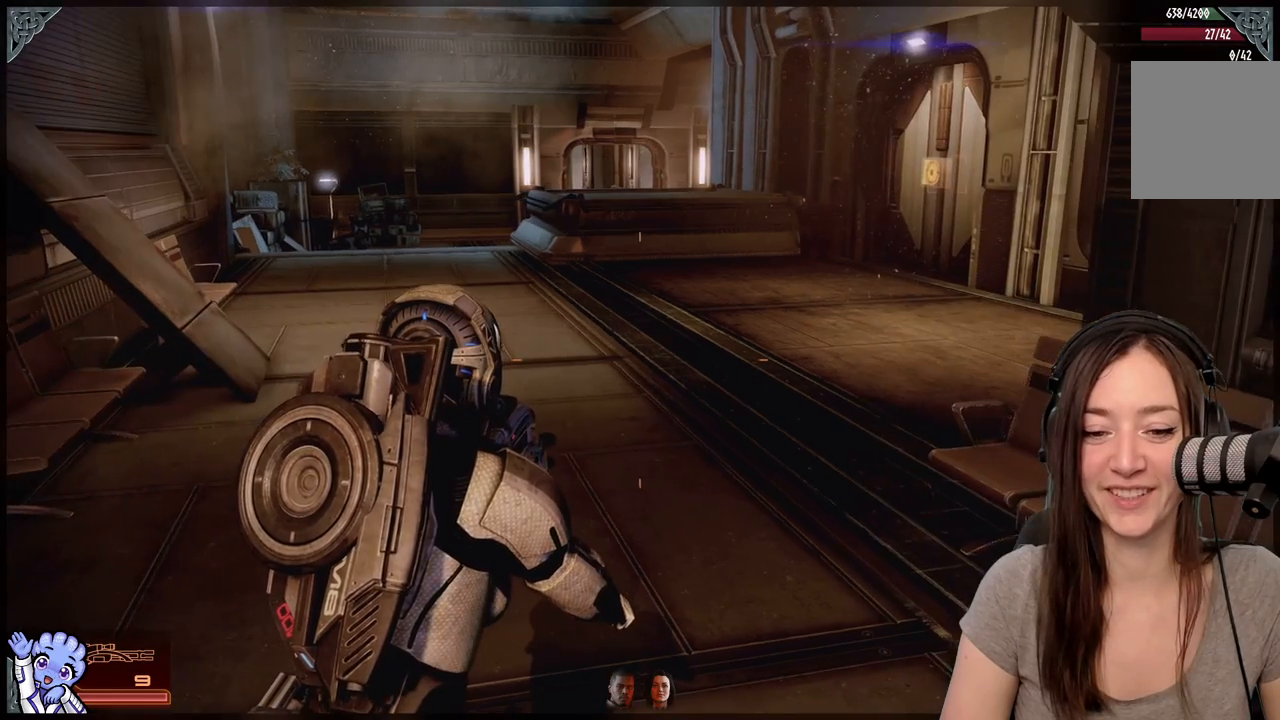
{"buttons": [], "left_stick": "up-left", "right_stick": "right", "events": [[83, "right_stick", "center"], [133, "left_stick", "center"], [300, "right_stick", "right"], [467, "left_stick", "up-left"]]}
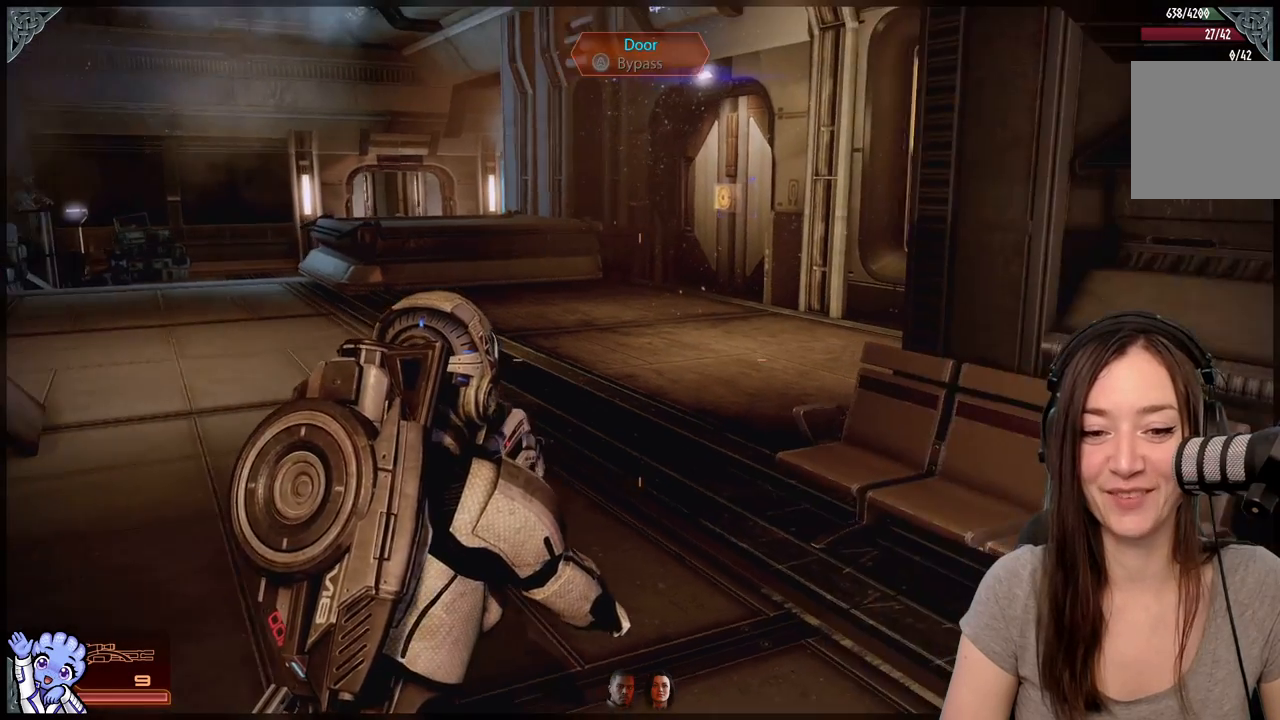
{"buttons": [], "left_stick": "up-left", "right_stick": "left", "events": [[50, "right_stick", "center"], [300, "right_stick", "down-left"], [367, "right_stick", "left"]]}
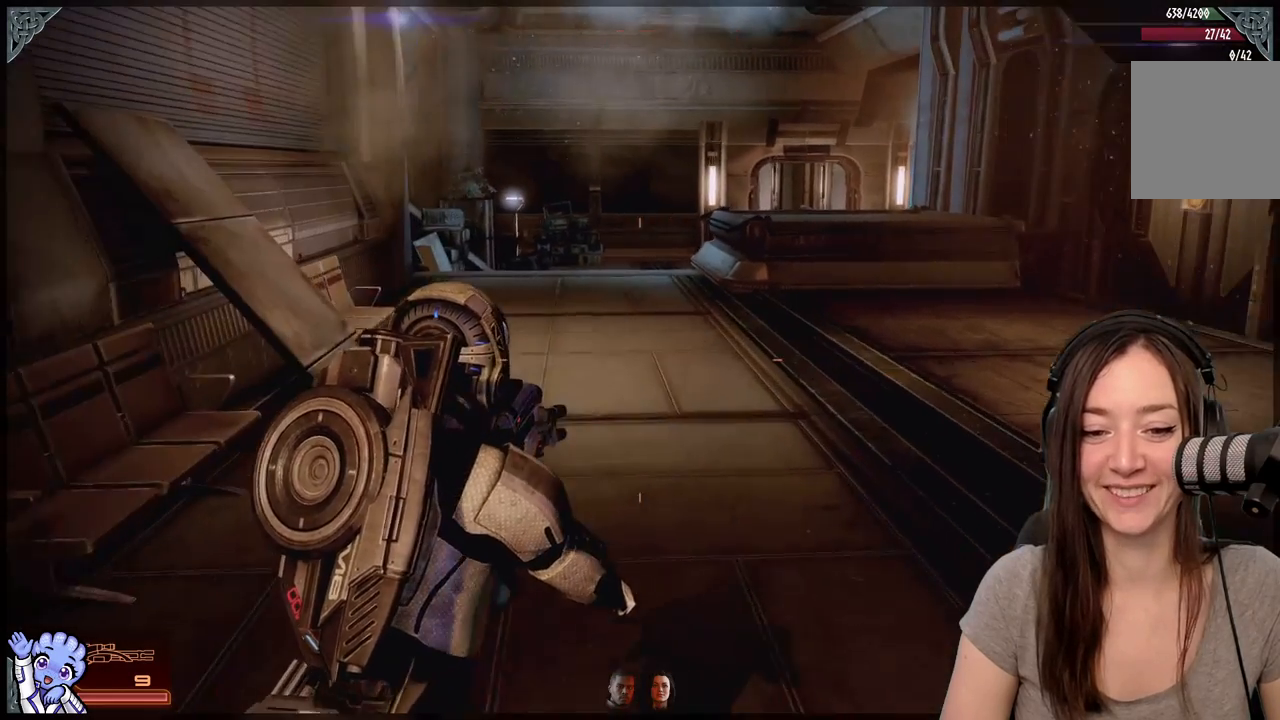
{"buttons": [], "left_stick": "center", "right_stick": "center", "events": [[50, "right_stick", "center"], [200, "left_stick", "center"]]}
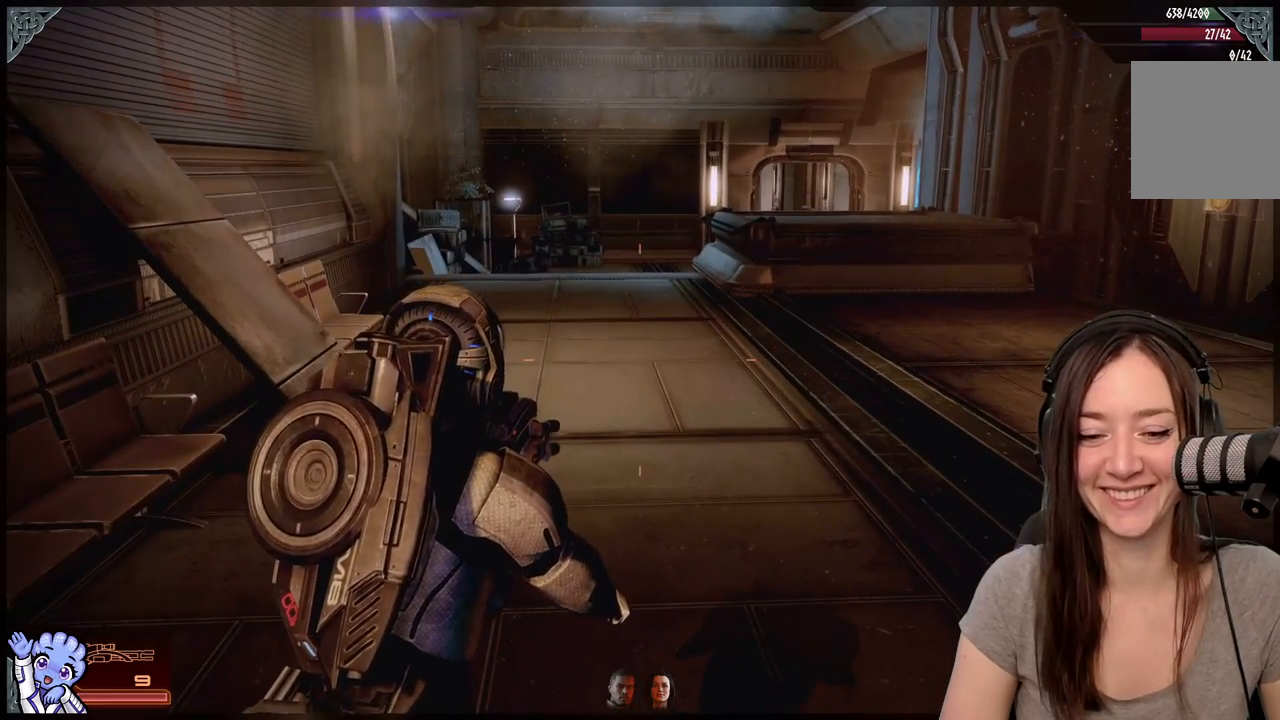
{"buttons": [], "left_stick": "center", "right_stick": "center", "events": []}
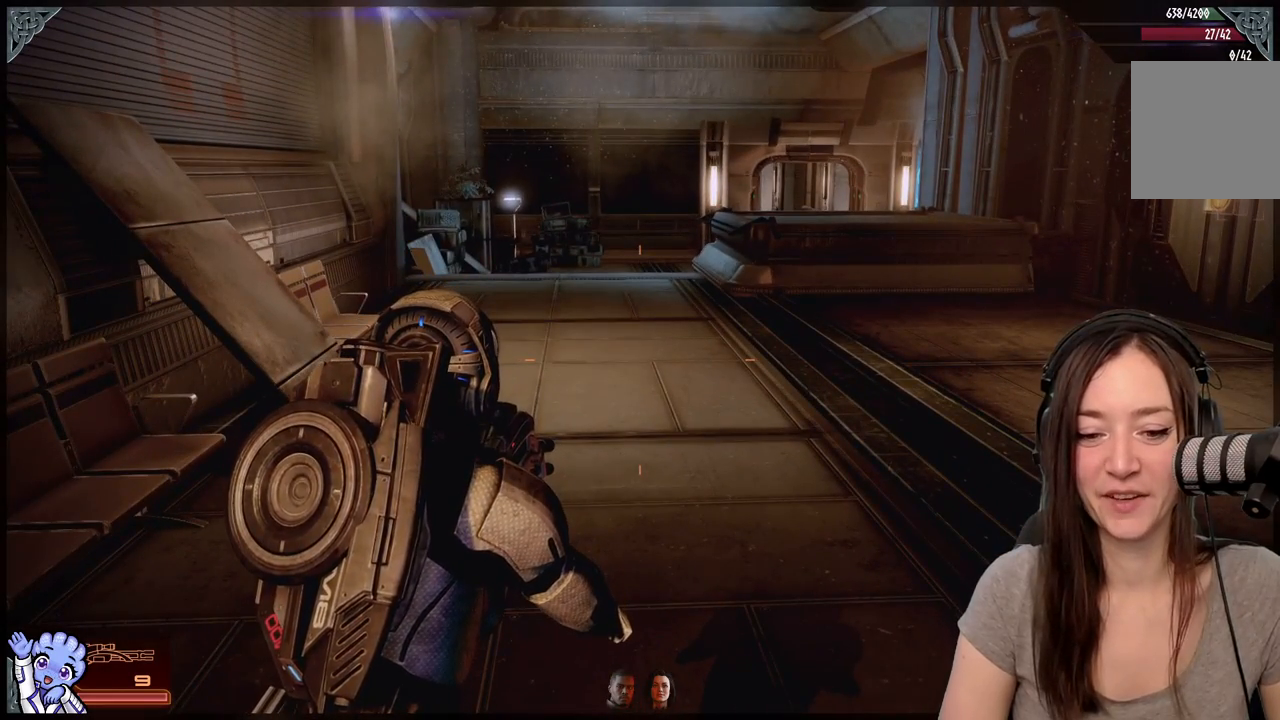
{"buttons": [], "left_stick": "center", "right_stick": "center", "events": []}
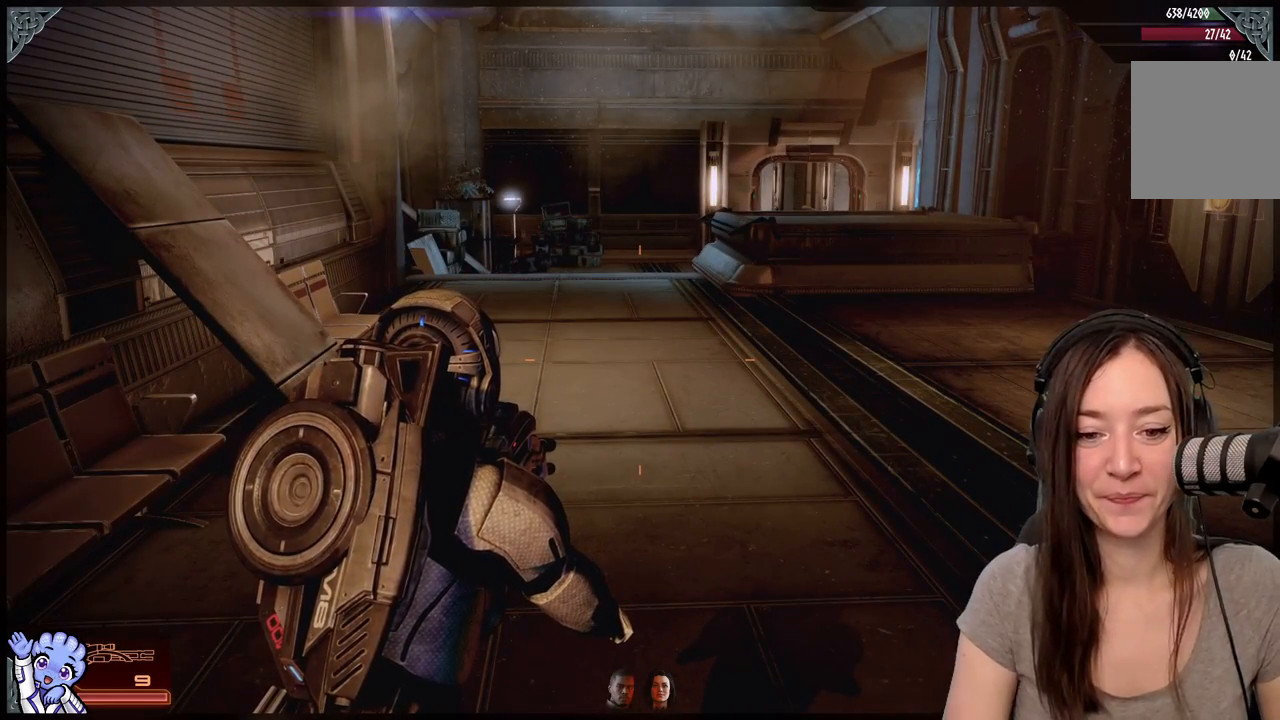
{"buttons": [], "left_stick": "center", "right_stick": "center", "events": []}
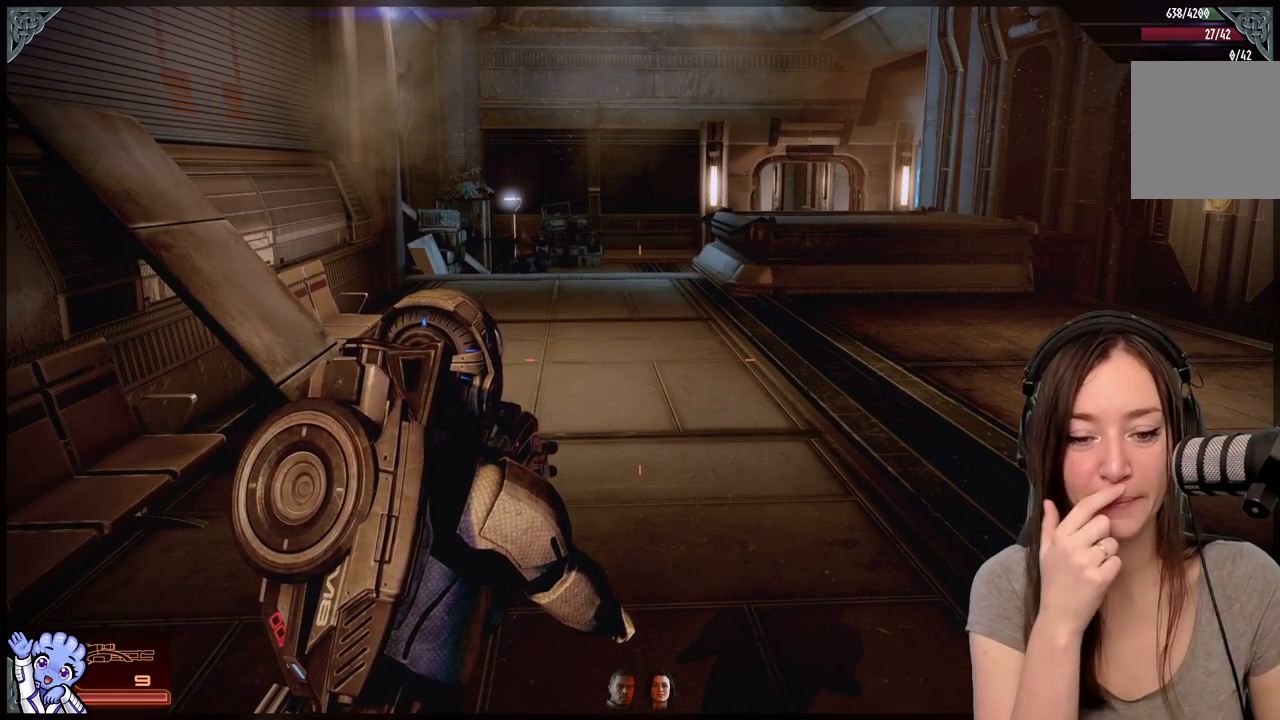
{"buttons": [], "left_stick": "center", "right_stick": "center", "events": []}
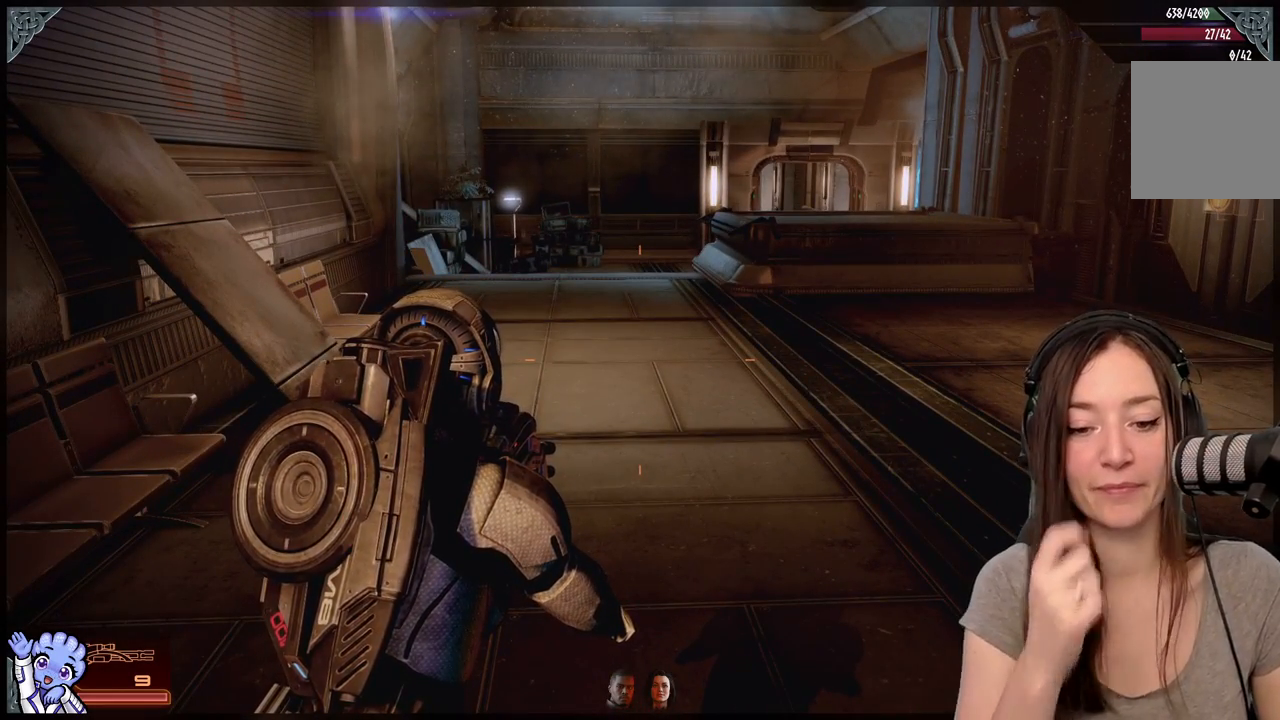
{"buttons": [], "left_stick": "center", "right_stick": "center", "events": []}
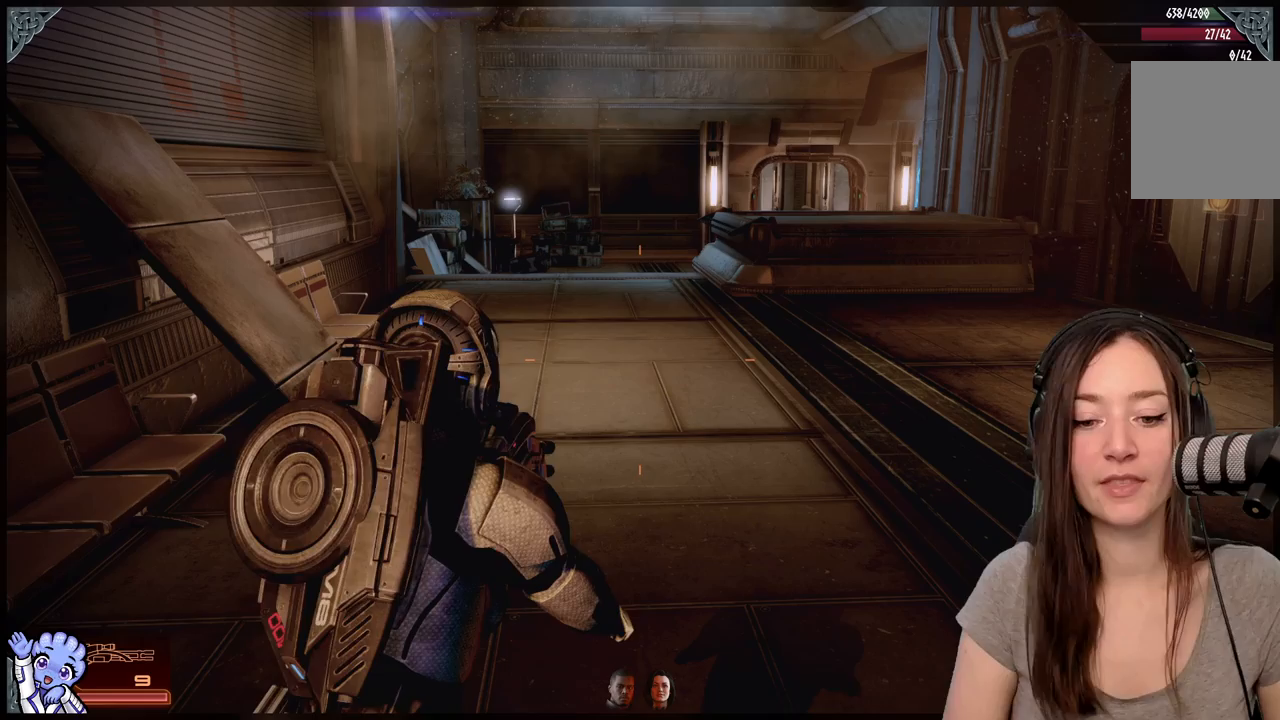
{"buttons": [], "left_stick": "center", "right_stick": "center", "events": []}
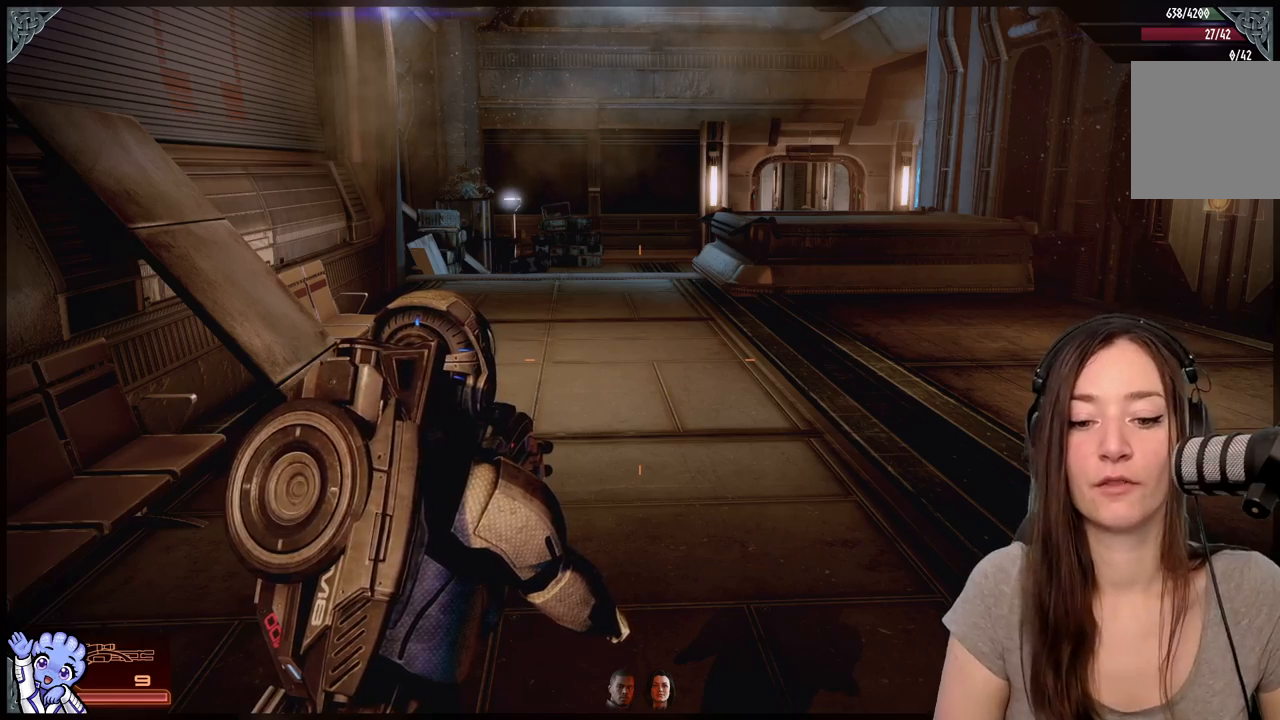
{"buttons": ["R2"], "left_stick": "center", "right_stick": "right", "events": [[400, "right_stick", "right"], [500, "R2", "down"]]}
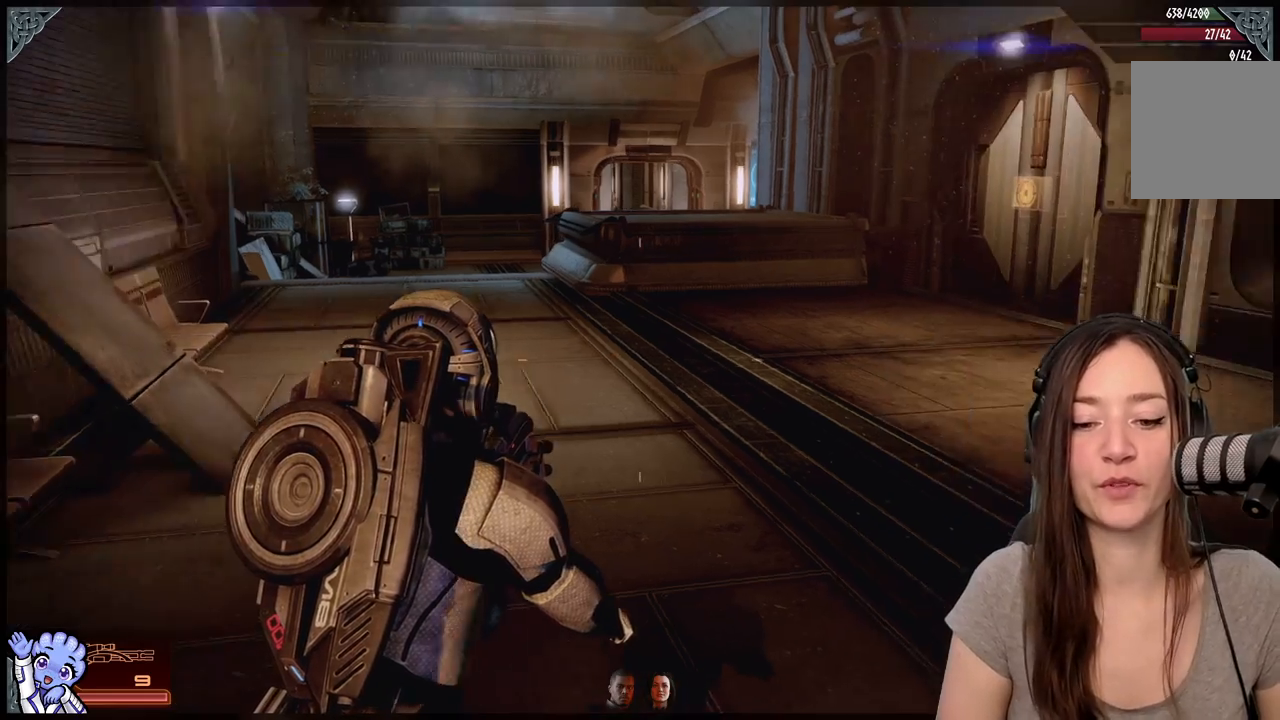
{"buttons": [], "left_stick": "up", "right_stick": "center", "events": [[17, "R2", "up"], [267, "right_stick", "center"], [317, "left_stick", "up"]]}
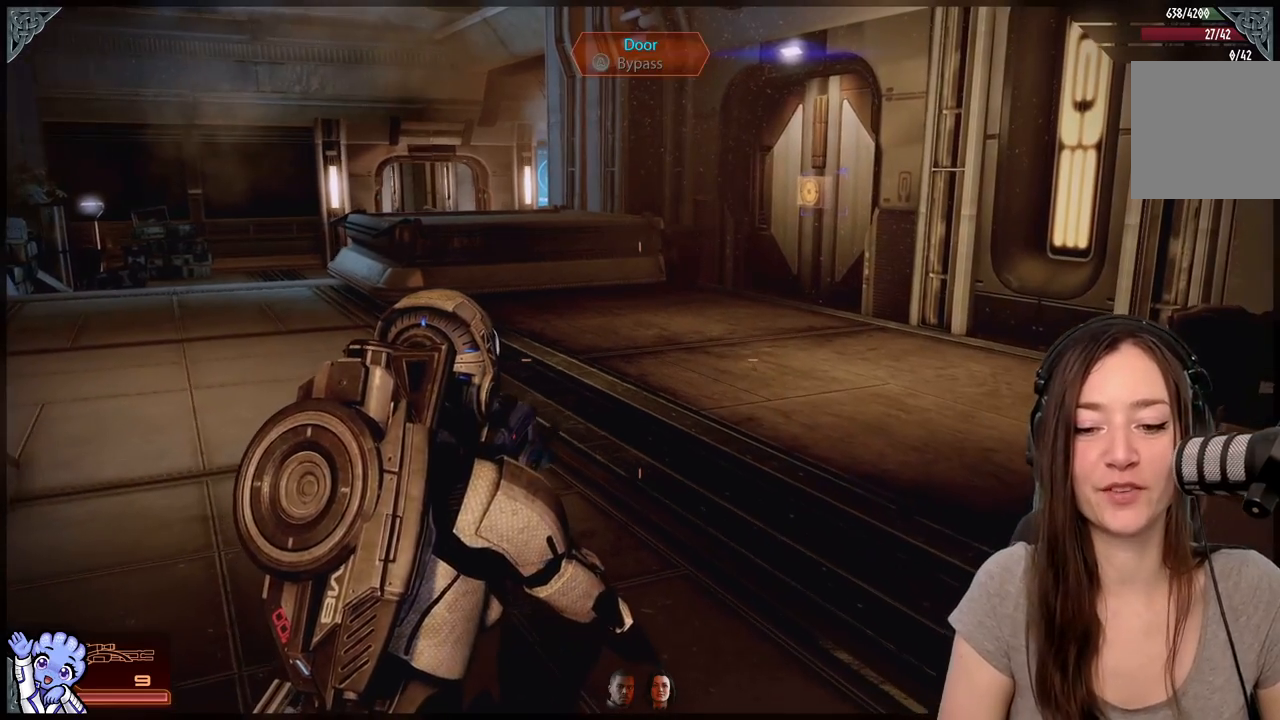
{"buttons": [], "left_stick": "center", "right_stick": "center", "events": [[117, "left_stick", "center"]]}
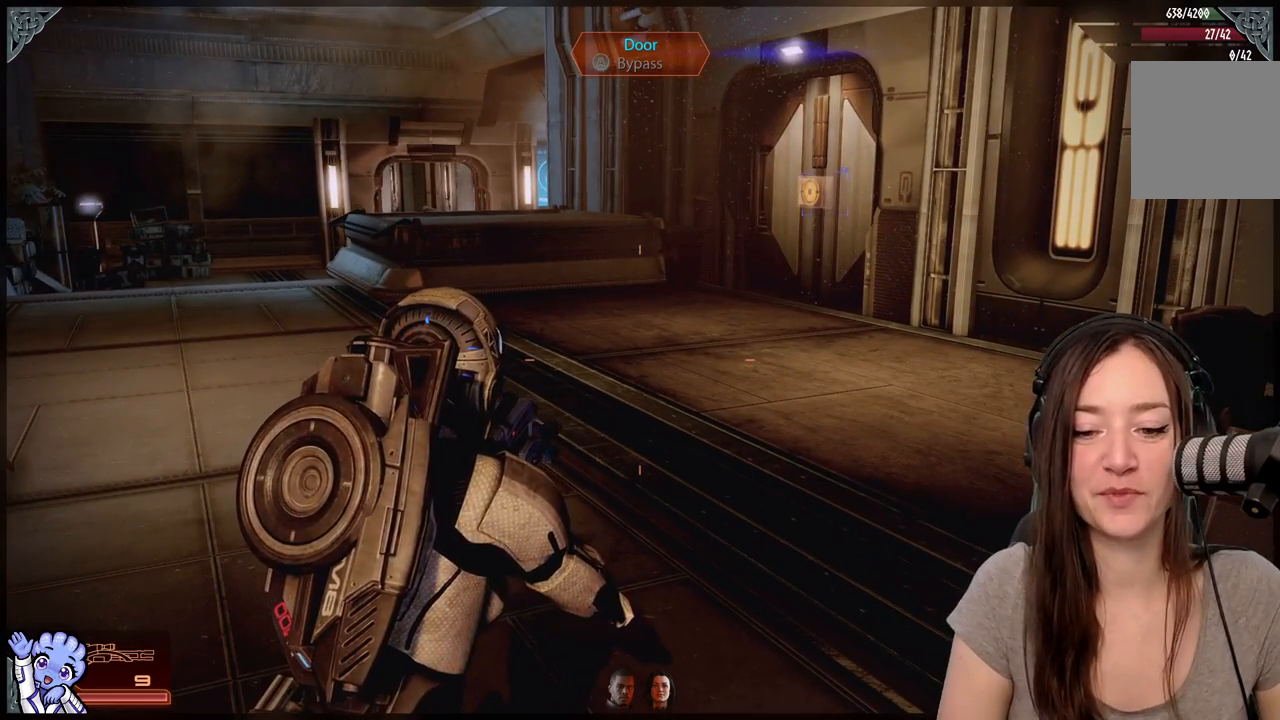
{"buttons": [], "left_stick": "center", "right_stick": "center", "events": []}